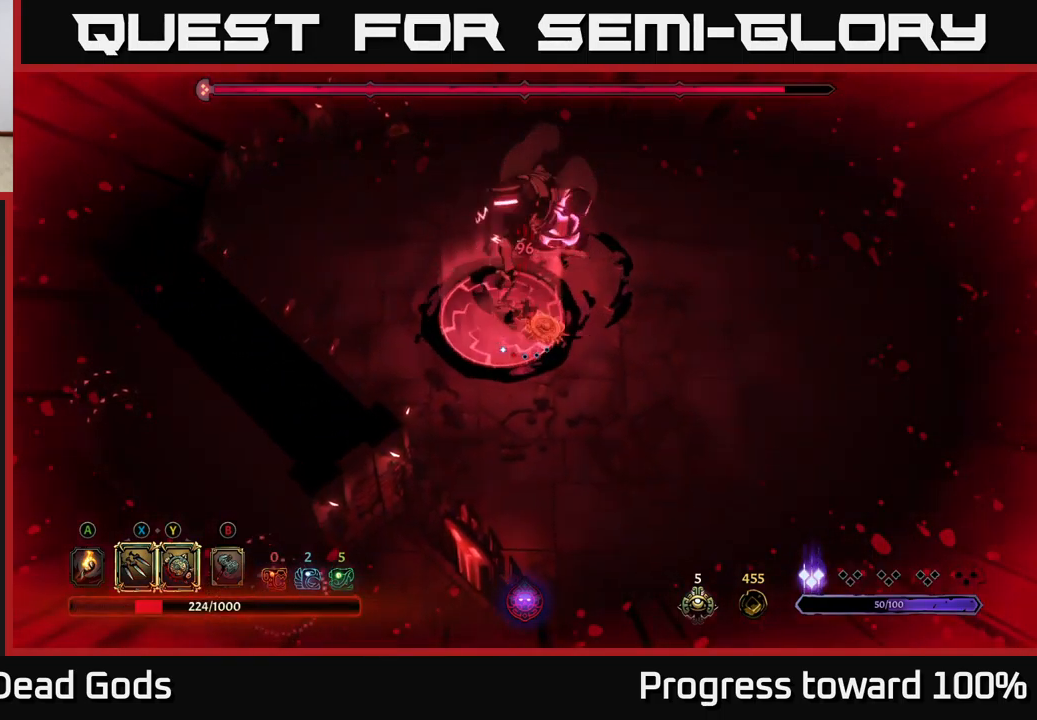
Gameplay with a controller (Xbox layout); each line is a JSON object with the inputs held at the frame after it. "events" lists button and stick changes between this image and that frame as [ms after this image, input, new state], when the widget could be followed in between. Not read: L3 R3.
{"buttons": [], "left_stick": "up-right", "right_stick": "center", "events": [[33, "R2", "up"], [83, "R2", "down"], [150, "left_stick", "right"], [183, "R2", "up"], [233, "R2", "down"], [316, "R2", "up"], [416, "left_stick", "up-right"]]}
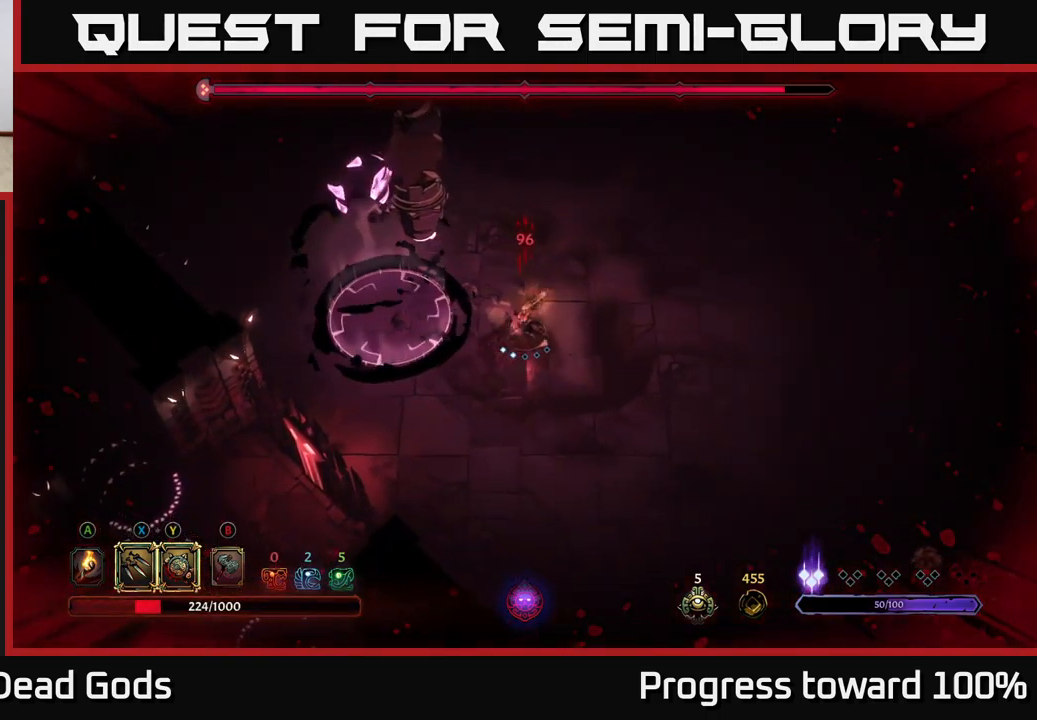
{"buttons": [], "left_stick": "up-left", "right_stick": "center", "events": [[400, "left_stick", "up-left"]]}
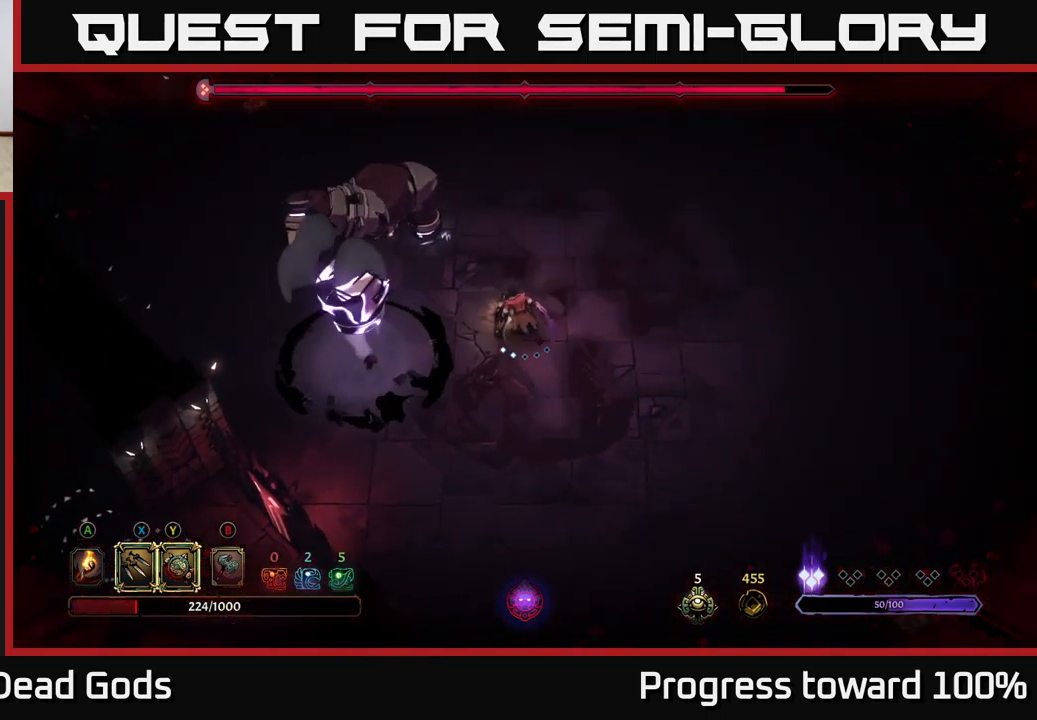
{"buttons": [], "left_stick": "center", "right_stick": "center", "events": [[200, "left_stick", "center"]]}
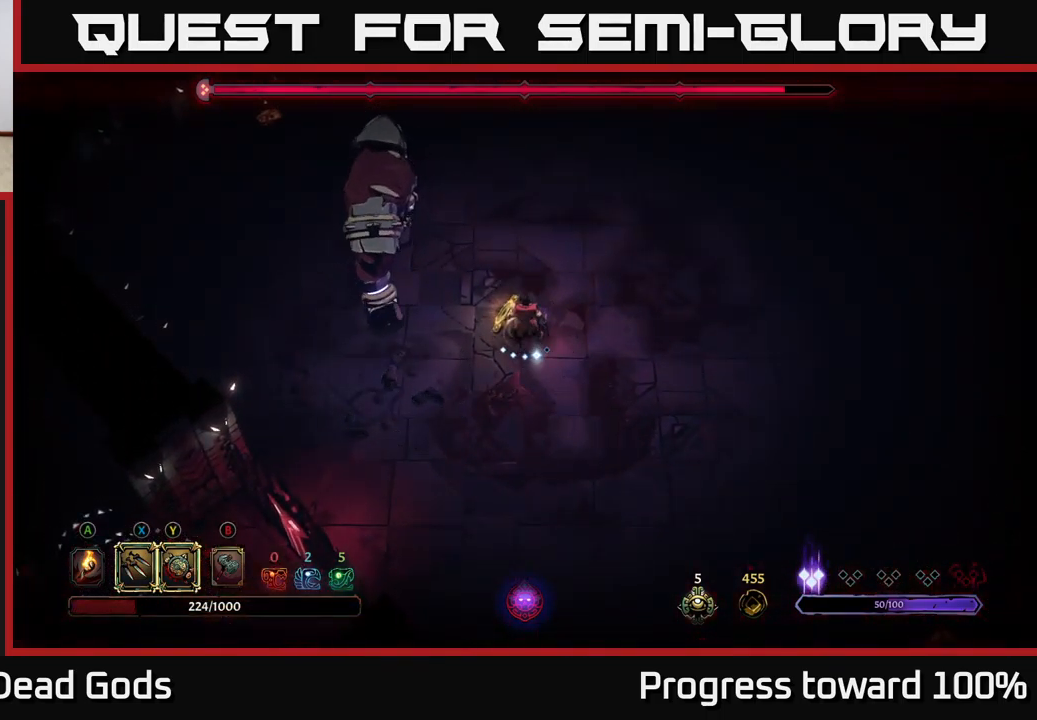
{"buttons": [], "left_stick": "up-left", "right_stick": "center", "events": [[116, "Y", "down"], [133, "left_stick", "left"], [483, "Y", "up"], [483, "left_stick", "up-left"]]}
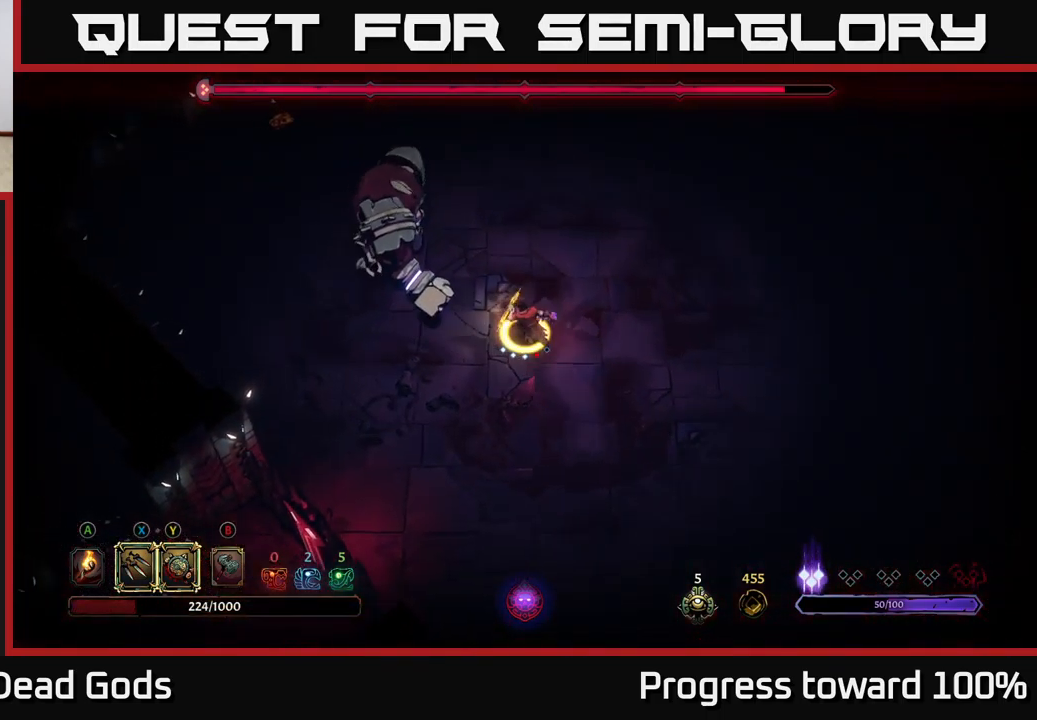
{"buttons": [], "left_stick": "up-left", "right_stick": "center", "events": [[250, "X", "down"], [383, "X", "up"]]}
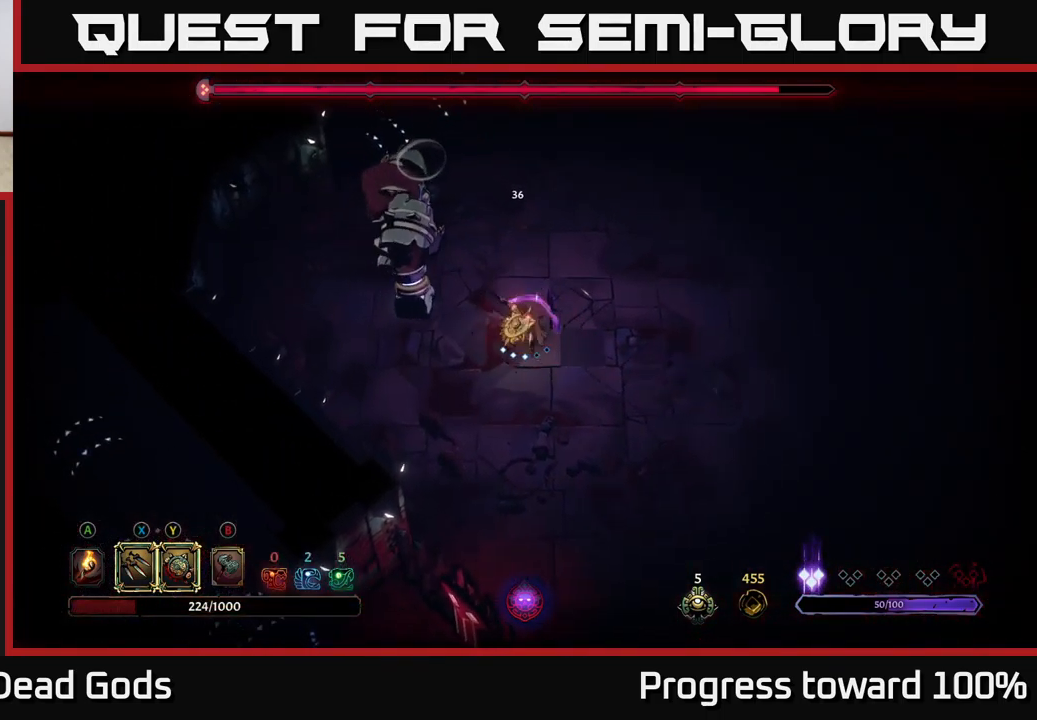
{"buttons": ["X"], "left_stick": "up-left", "right_stick": "center", "events": [[83, "X", "down"], [233, "X", "up"], [316, "X", "down"]]}
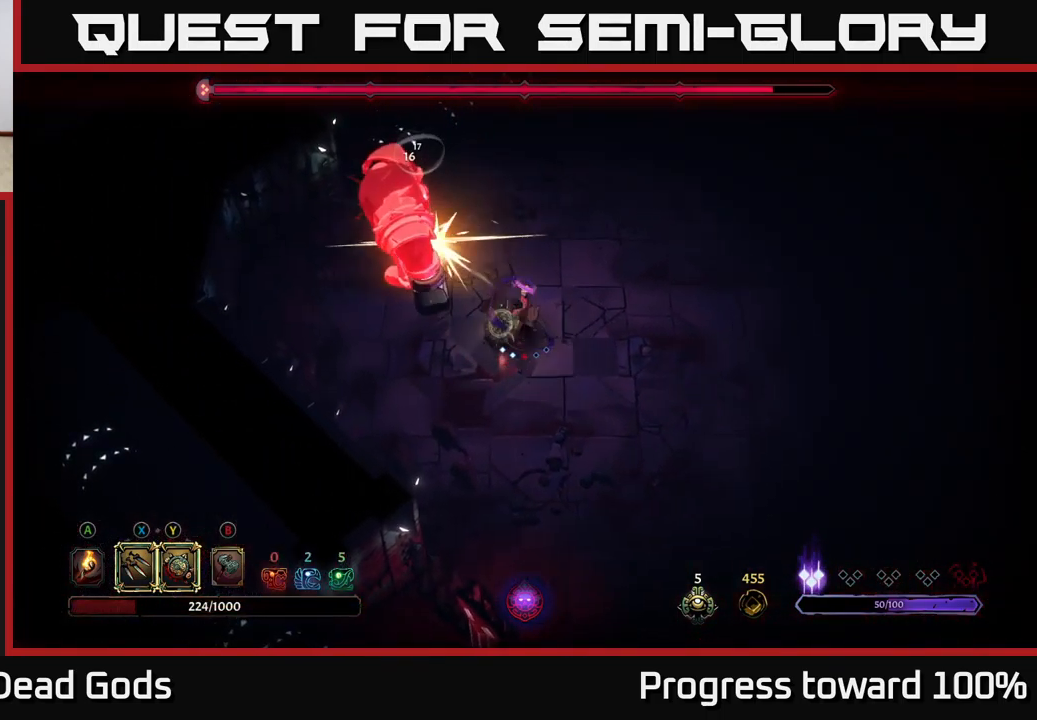
{"buttons": [], "left_stick": "center", "right_stick": "center", "events": [[16, "X", "up"], [150, "left_stick", "center"]]}
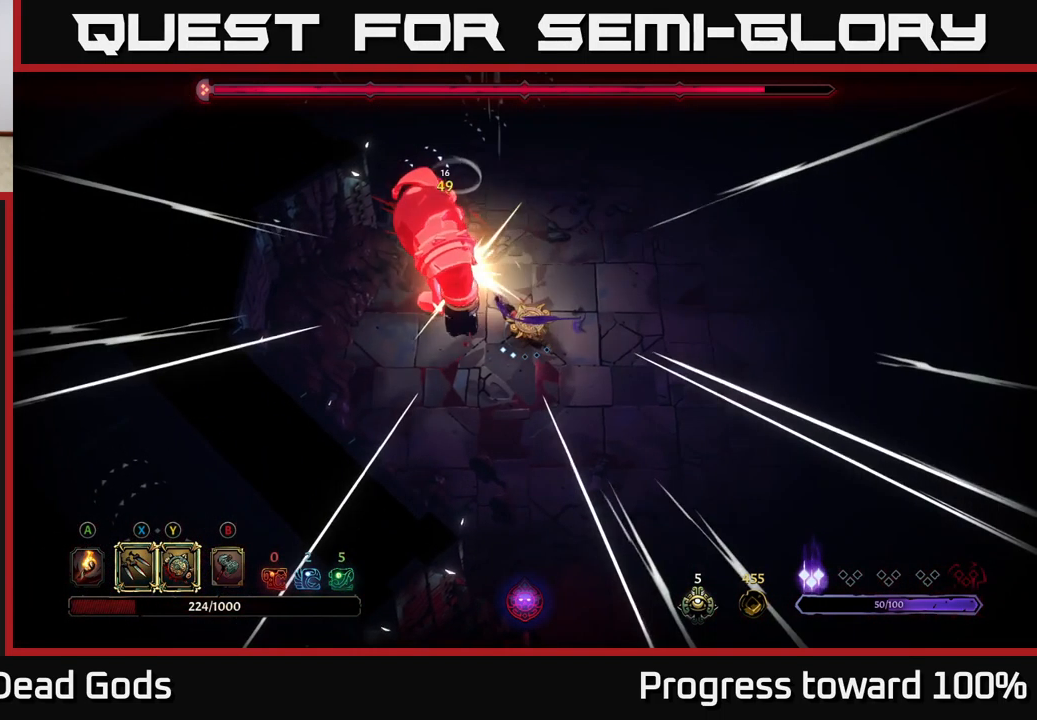
{"buttons": [], "left_stick": "right", "right_stick": "center", "events": [[250, "left_stick", "right"]]}
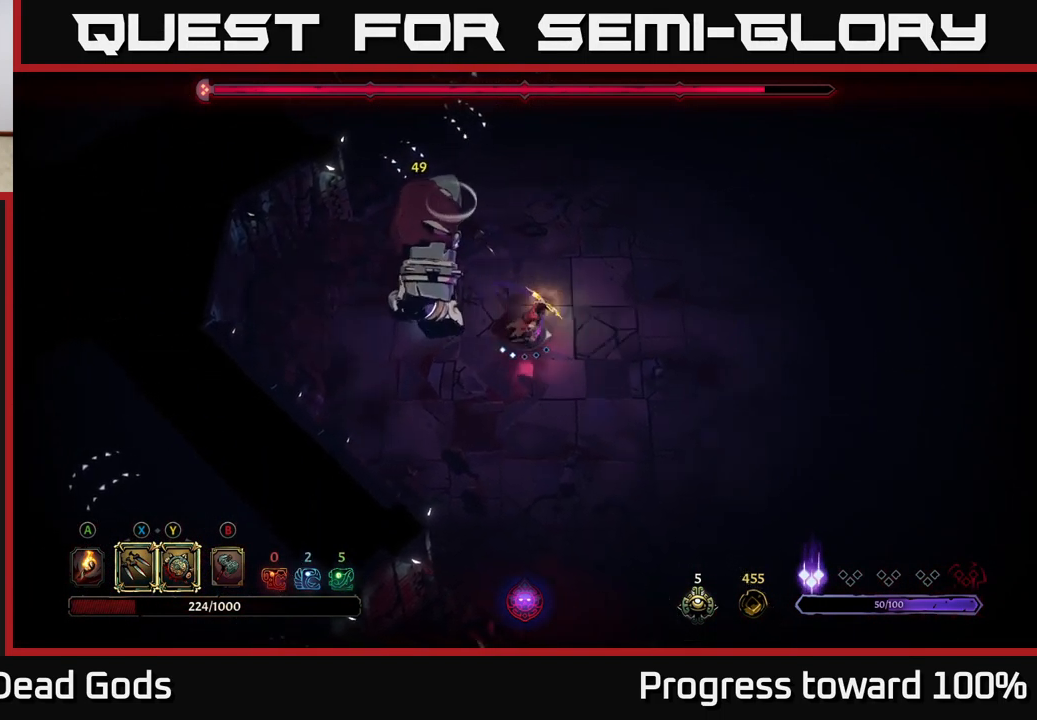
{"buttons": [], "left_stick": "right", "right_stick": "center", "events": []}
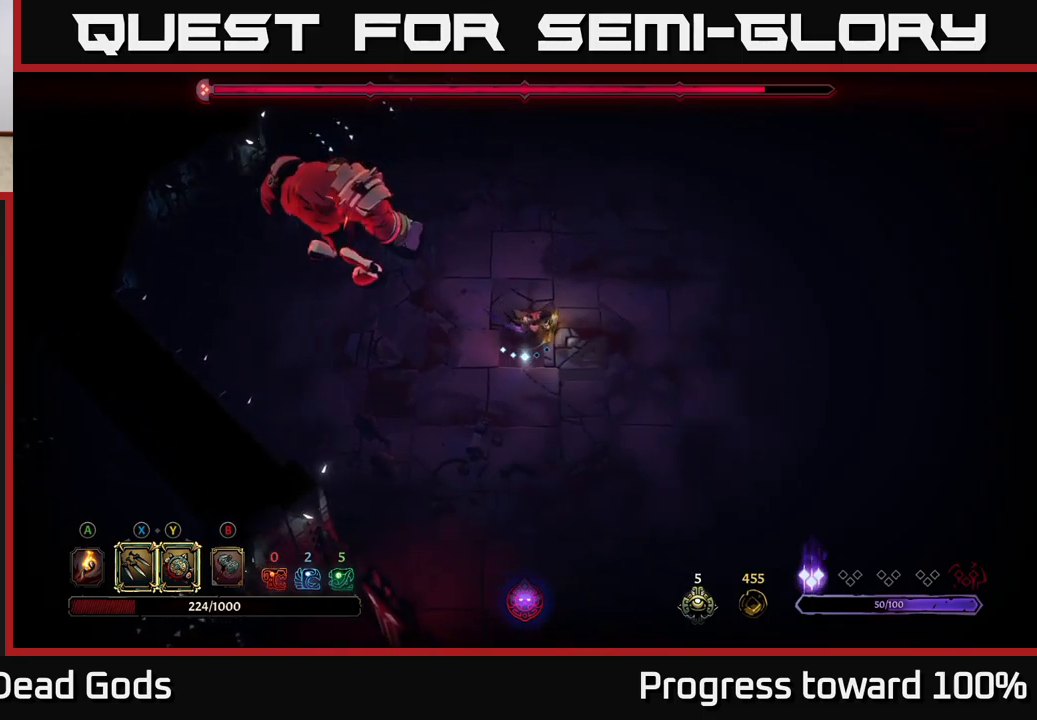
{"buttons": ["R2"], "left_stick": "left", "right_stick": "center", "events": [[217, "R2", "down"], [217, "left_stick", "left"]]}
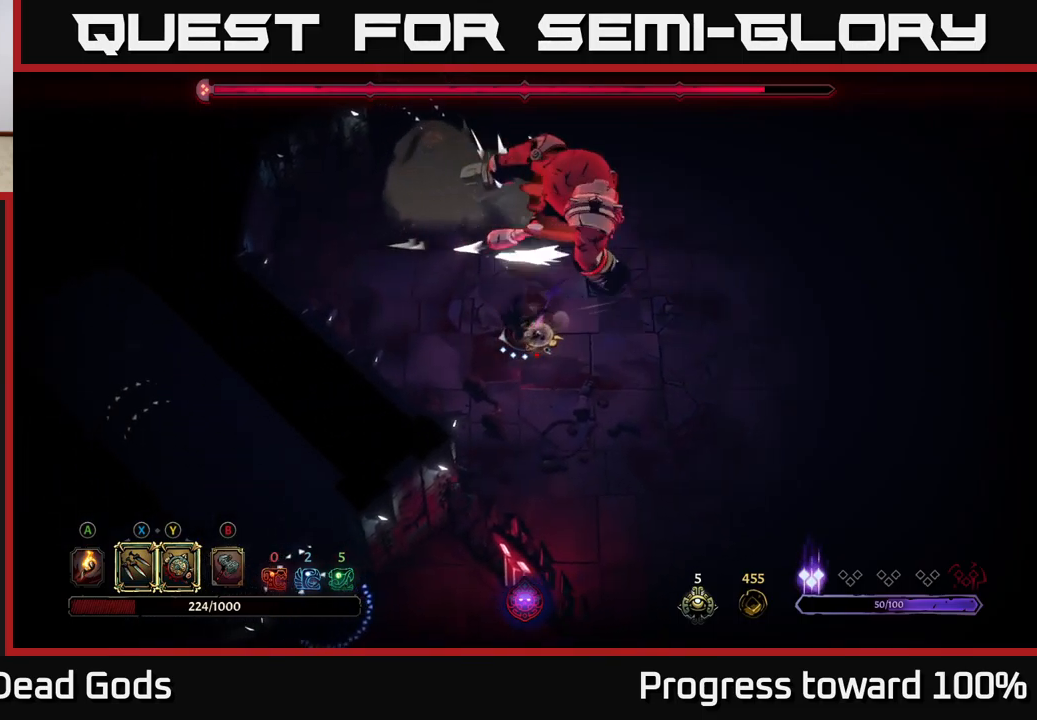
{"buttons": [], "left_stick": "right", "right_stick": "center", "events": [[17, "R2", "up"], [17, "left_stick", "center"], [150, "left_stick", "right"]]}
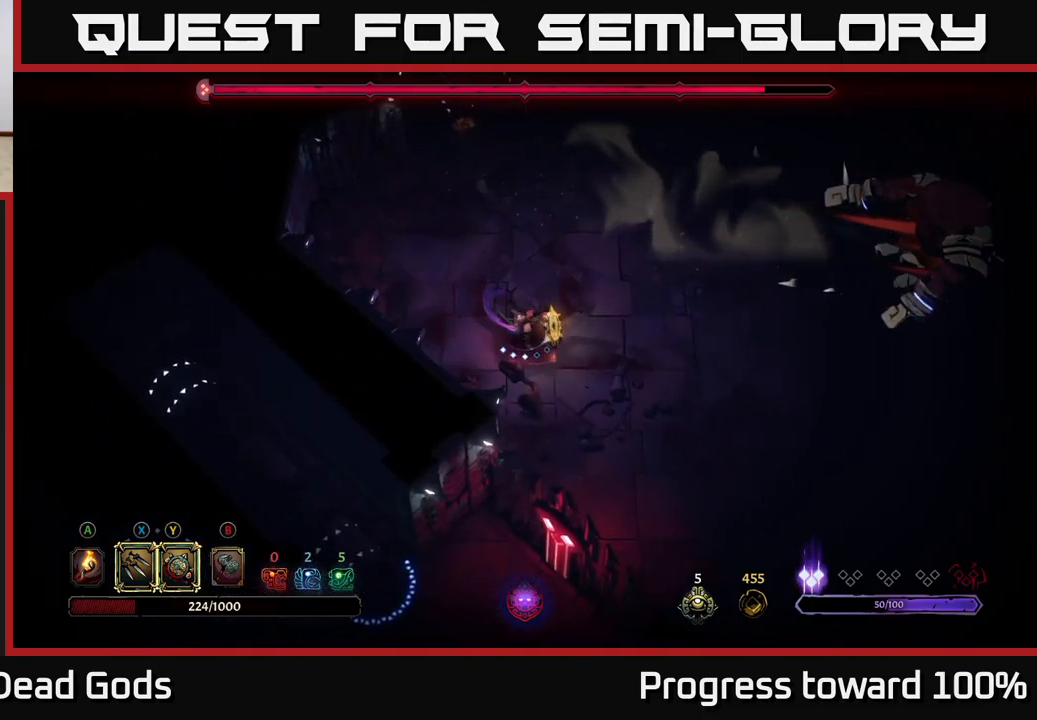
{"buttons": [], "left_stick": "right", "right_stick": "center", "events": []}
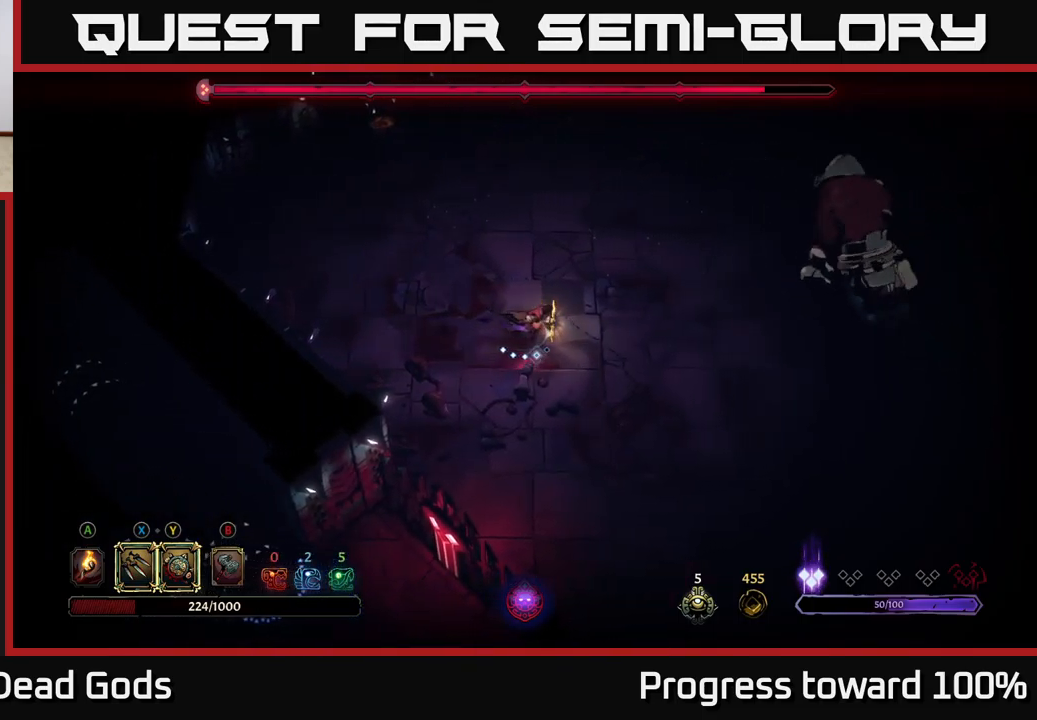
{"buttons": ["Y"], "left_stick": "right", "right_stick": "center", "events": [[467, "Y", "down"]]}
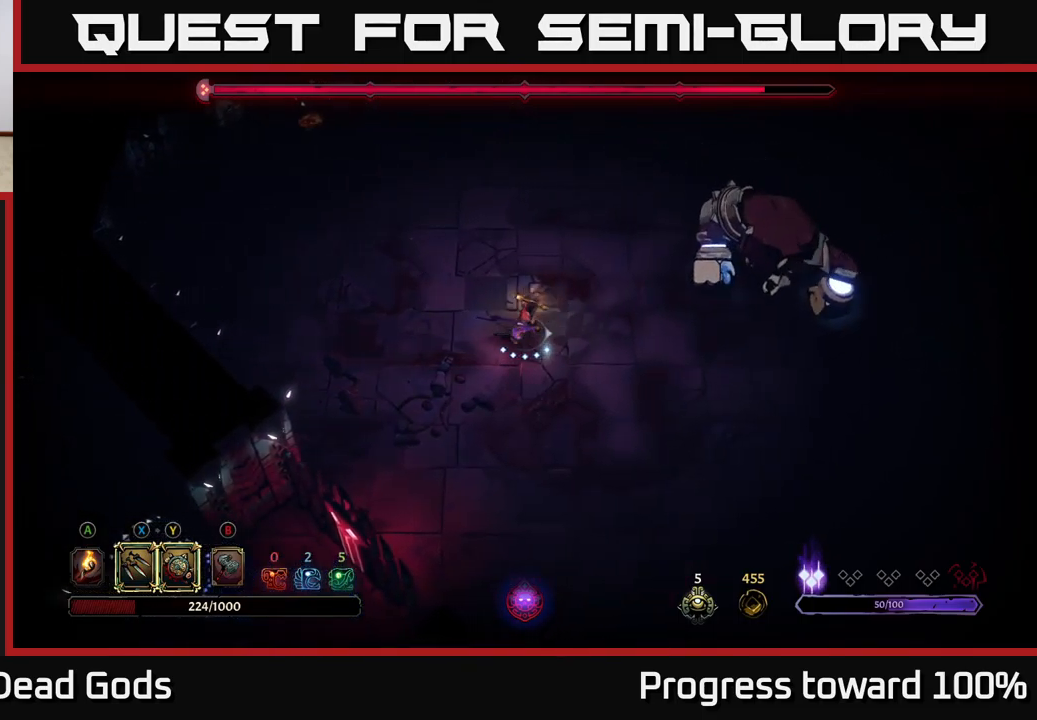
{"buttons": [], "left_stick": "right", "right_stick": "center", "events": [[333, "Y", "up"]]}
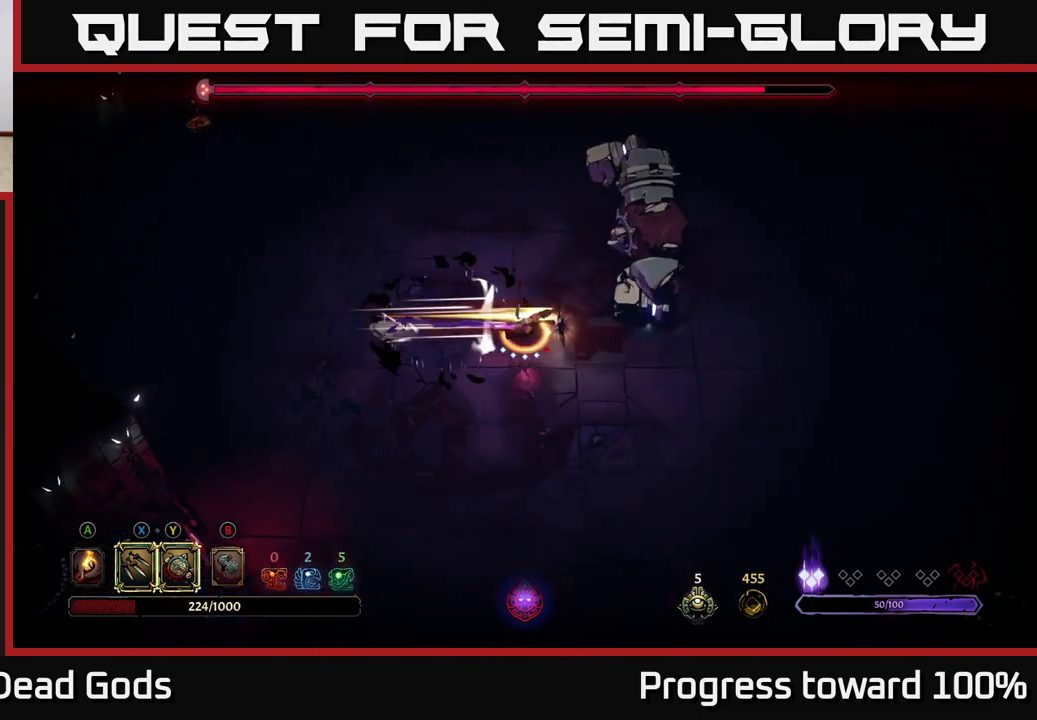
{"buttons": [], "left_stick": "right", "right_stick": "center", "events": [[183, "left_stick", "down-right"], [300, "R2", "down"], [450, "R2", "up"], [450, "left_stick", "right"]]}
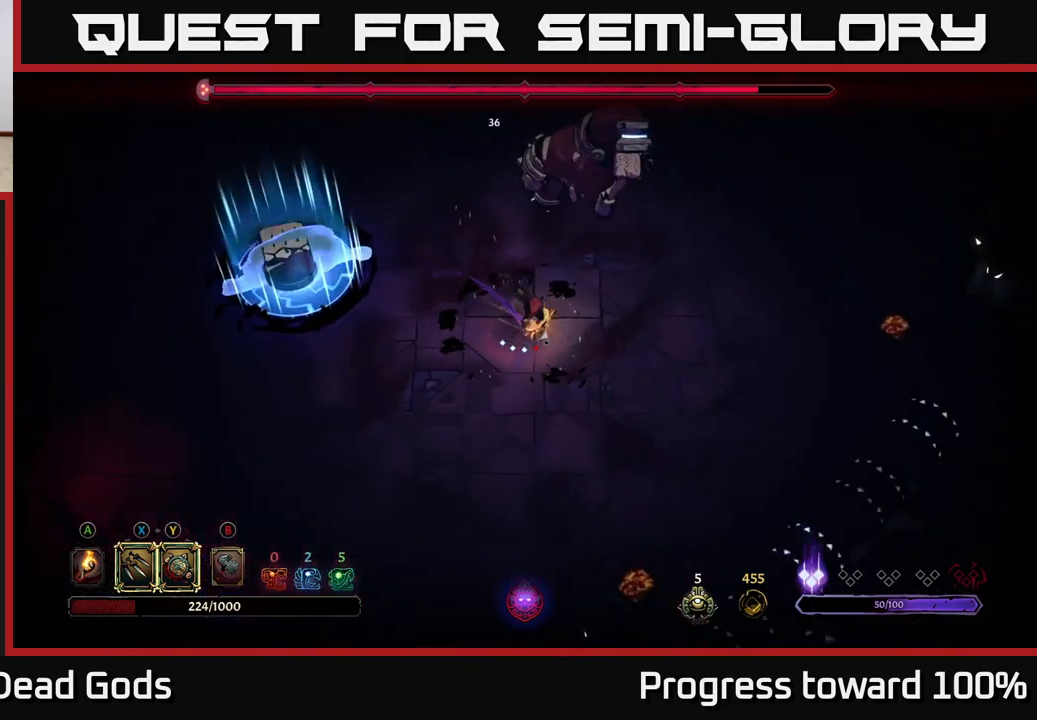
{"buttons": [], "left_stick": "right", "right_stick": "center", "events": []}
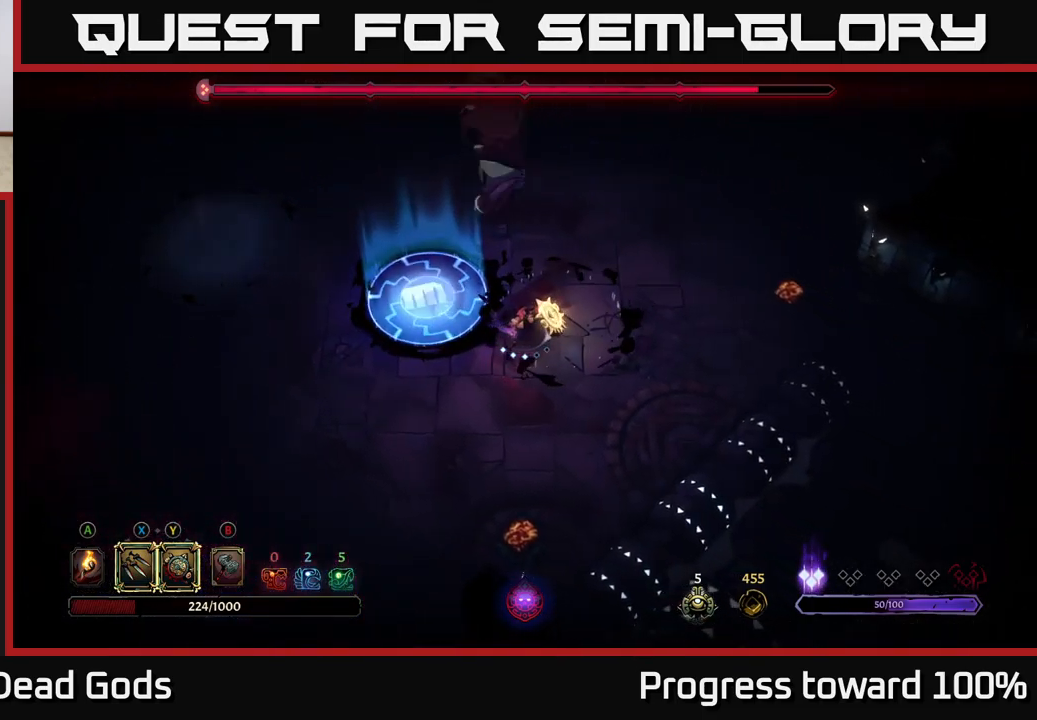
{"buttons": [], "left_stick": "up", "right_stick": "center", "events": [[300, "left_stick", "up"], [350, "R2", "down"], [500, "R2", "up"]]}
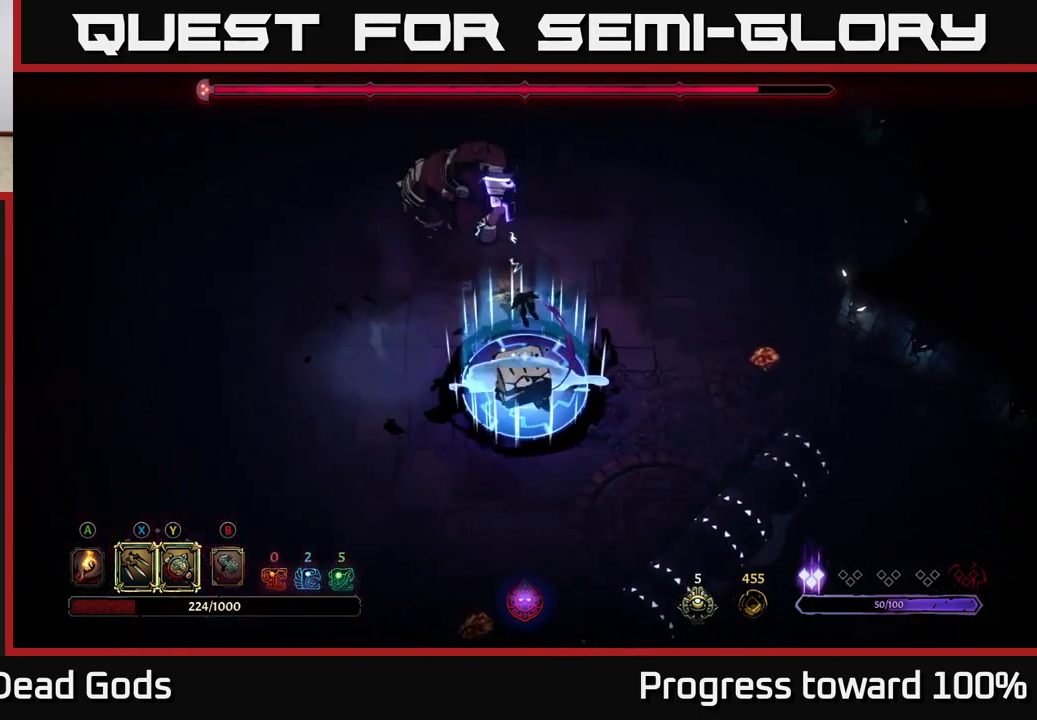
{"buttons": [], "left_stick": "left", "right_stick": "center", "events": [[167, "left_stick", "center"], [233, "left_stick", "left"]]}
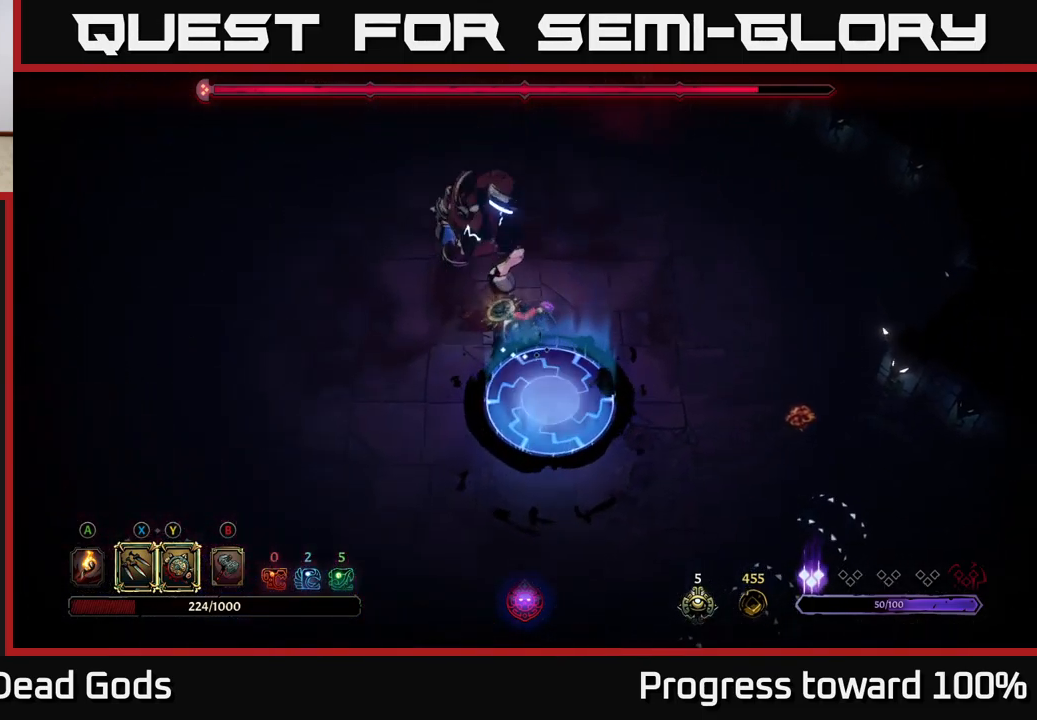
{"buttons": [], "left_stick": "up", "right_stick": "center", "events": [[350, "left_stick", "up"], [367, "X", "down"], [467, "X", "up"]]}
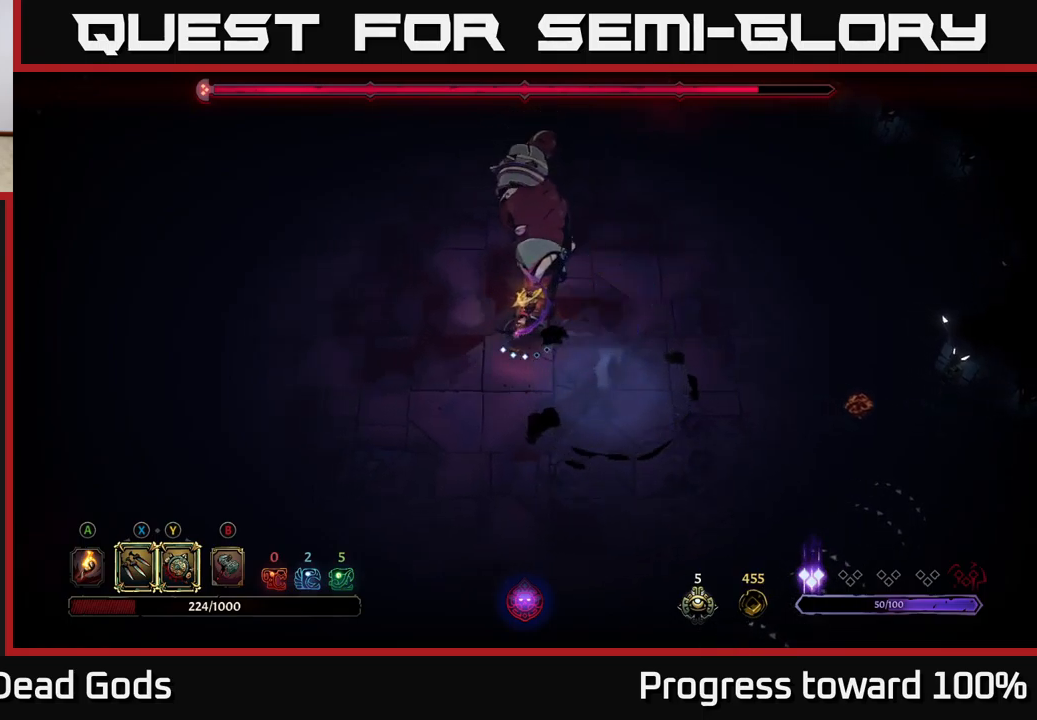
{"buttons": ["X"], "left_stick": "center", "right_stick": "center", "events": [[134, "X", "down"], [284, "X", "up"], [284, "left_stick", "center"], [367, "X", "down"]]}
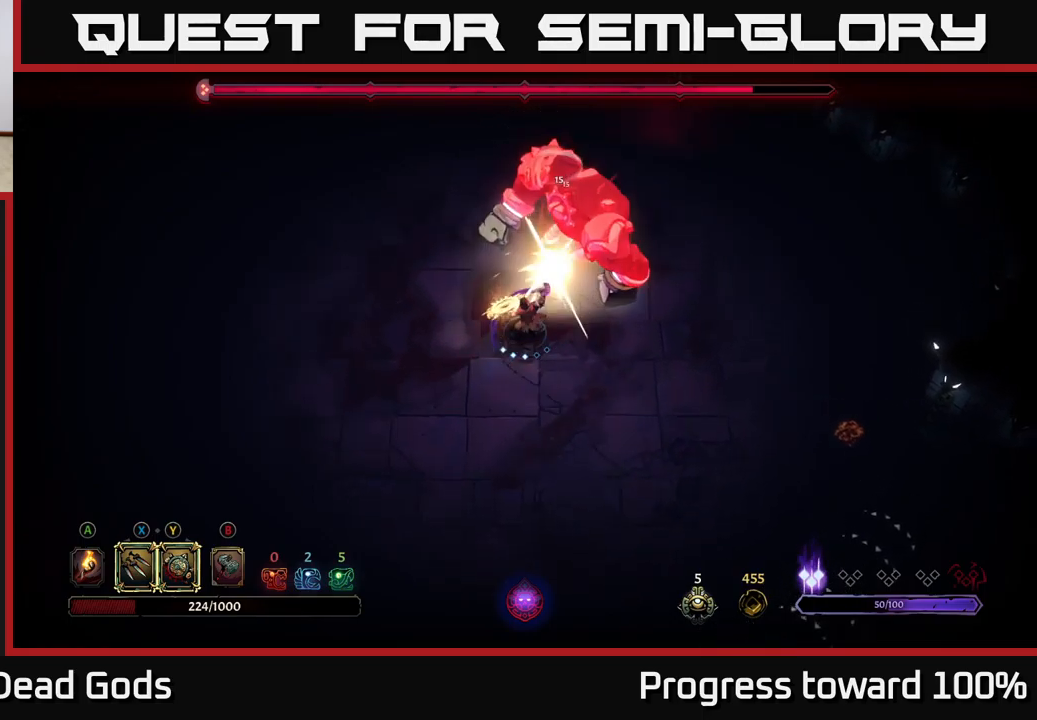
{"buttons": [], "left_stick": "center", "right_stick": "center", "events": [[34, "X", "up"]]}
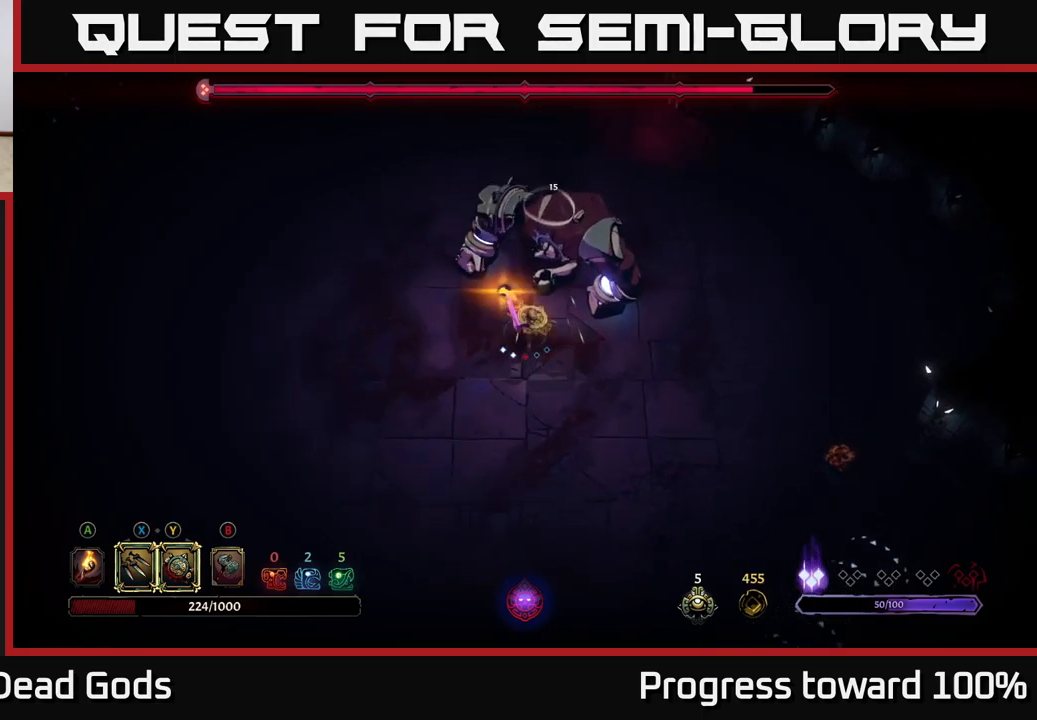
{"buttons": ["Y"], "left_stick": "center", "right_stick": "center", "events": [[317, "Y", "down"]]}
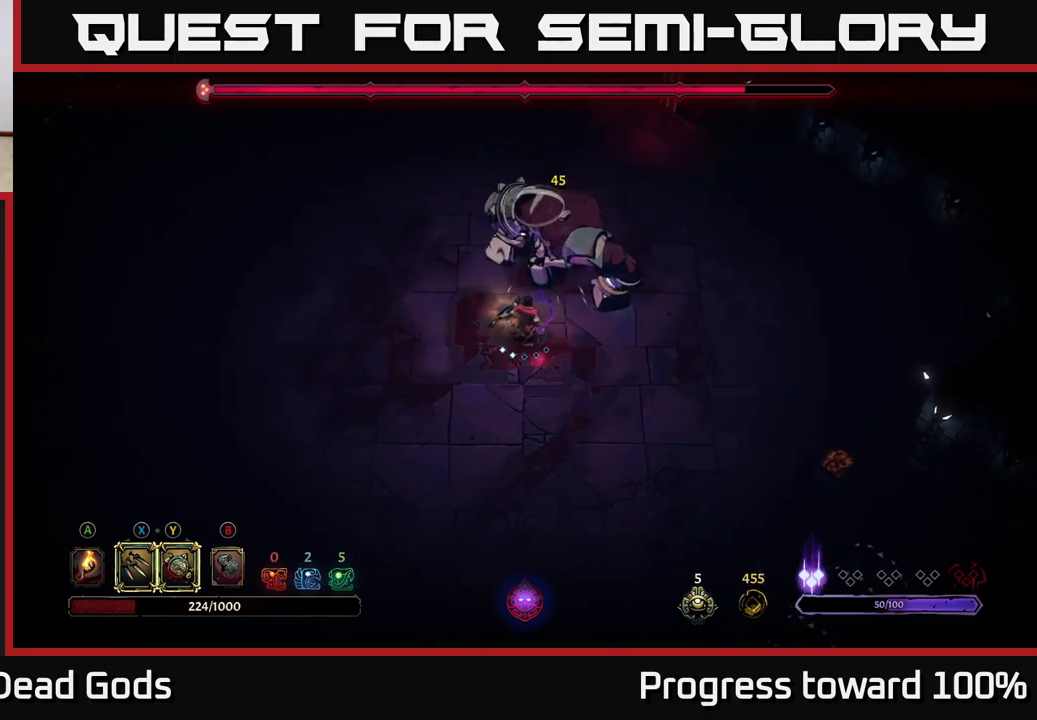
{"buttons": [], "left_stick": "center", "right_stick": "center", "events": [[300, "Y", "up"]]}
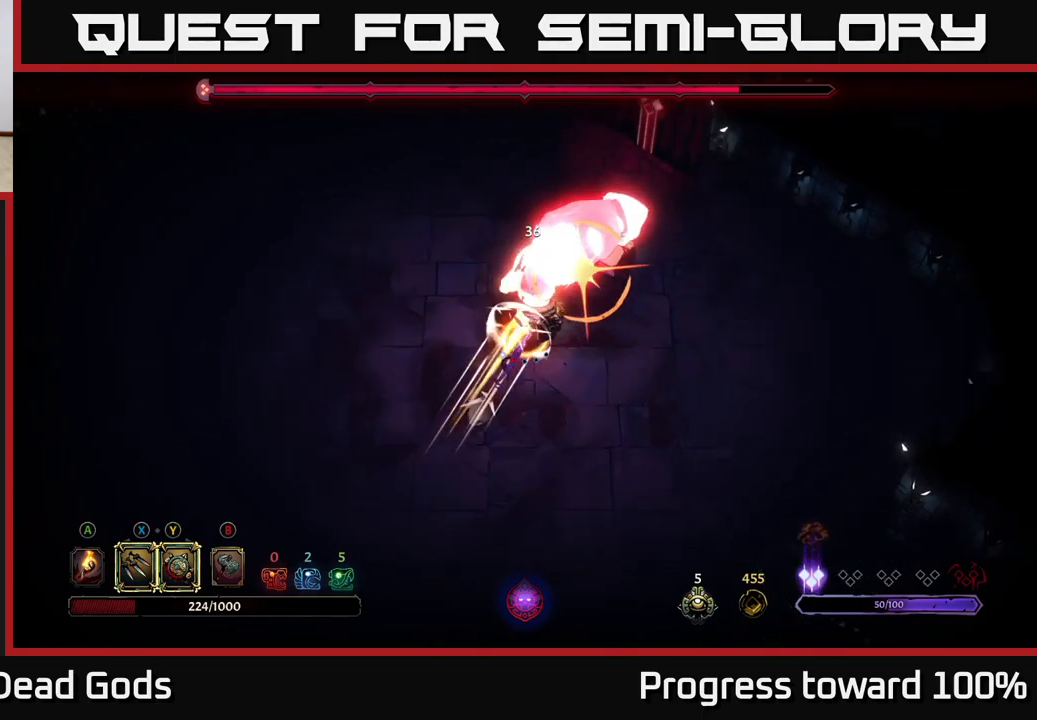
{"buttons": [], "left_stick": "left", "right_stick": "center", "events": [[134, "left_stick", "left"], [317, "R2", "down"], [450, "R2", "up"]]}
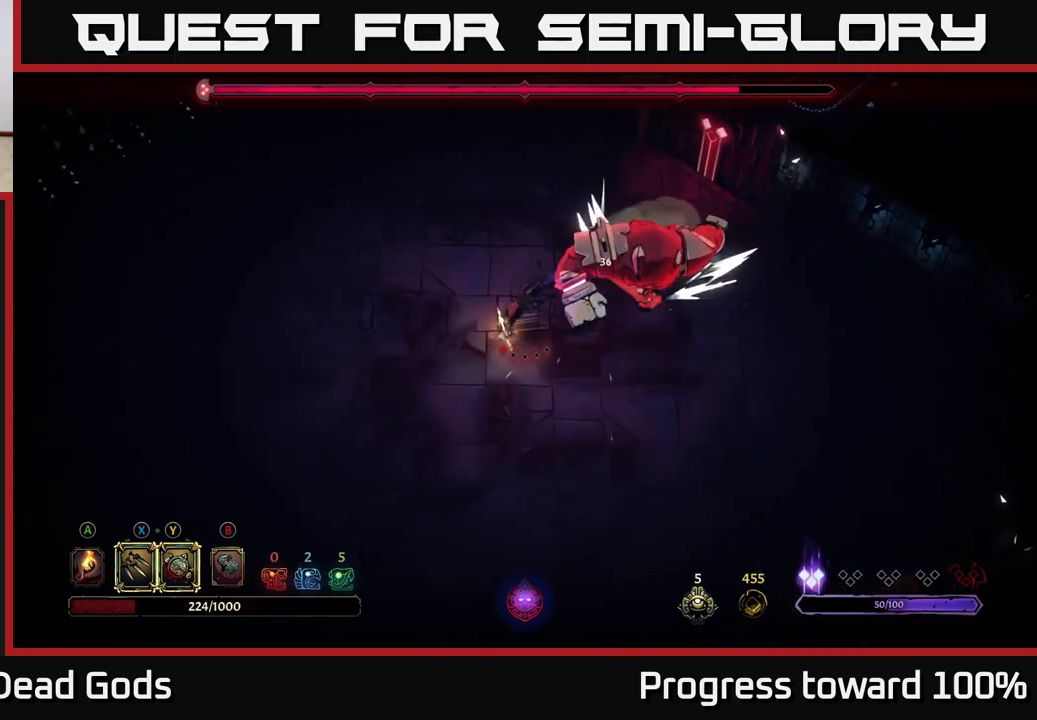
{"buttons": [], "left_stick": "down-left", "right_stick": "center", "events": [[250, "left_stick", "up-left"], [467, "left_stick", "down-left"]]}
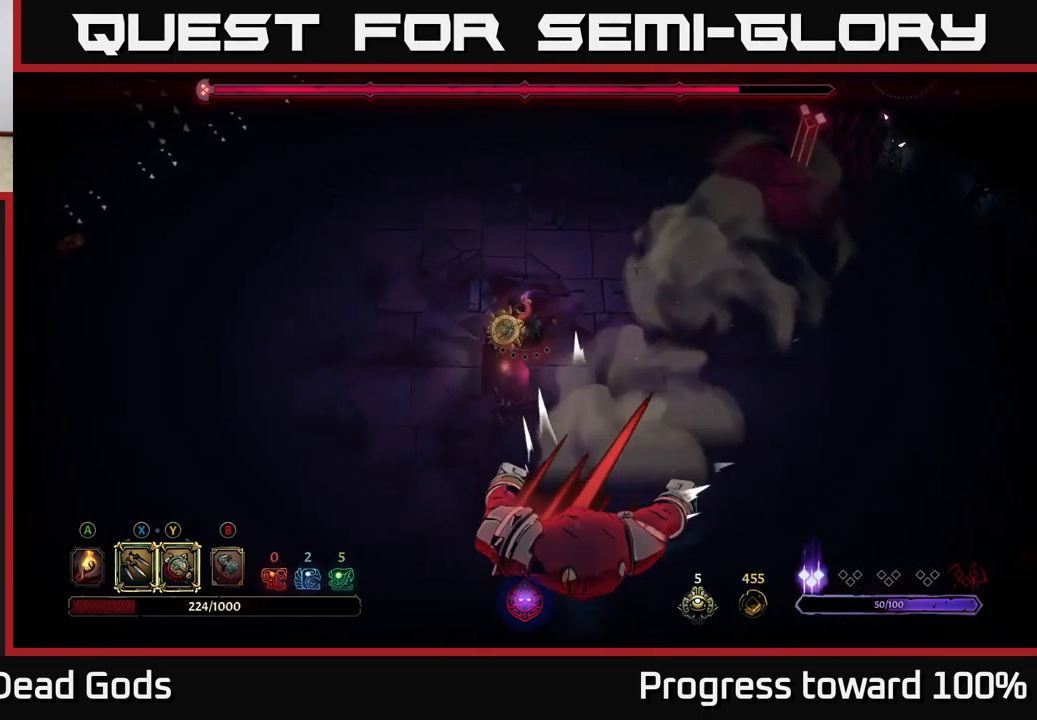
{"buttons": [], "left_stick": "left", "right_stick": "center", "events": [[334, "left_stick", "left"]]}
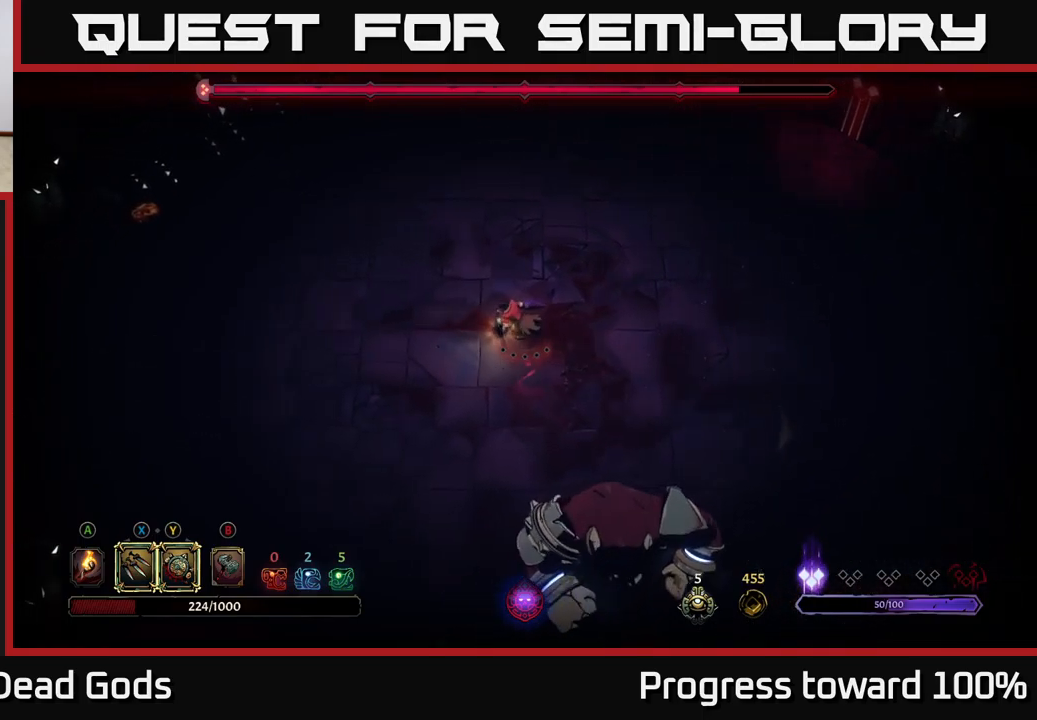
{"buttons": [], "left_stick": "left", "right_stick": "center", "events": []}